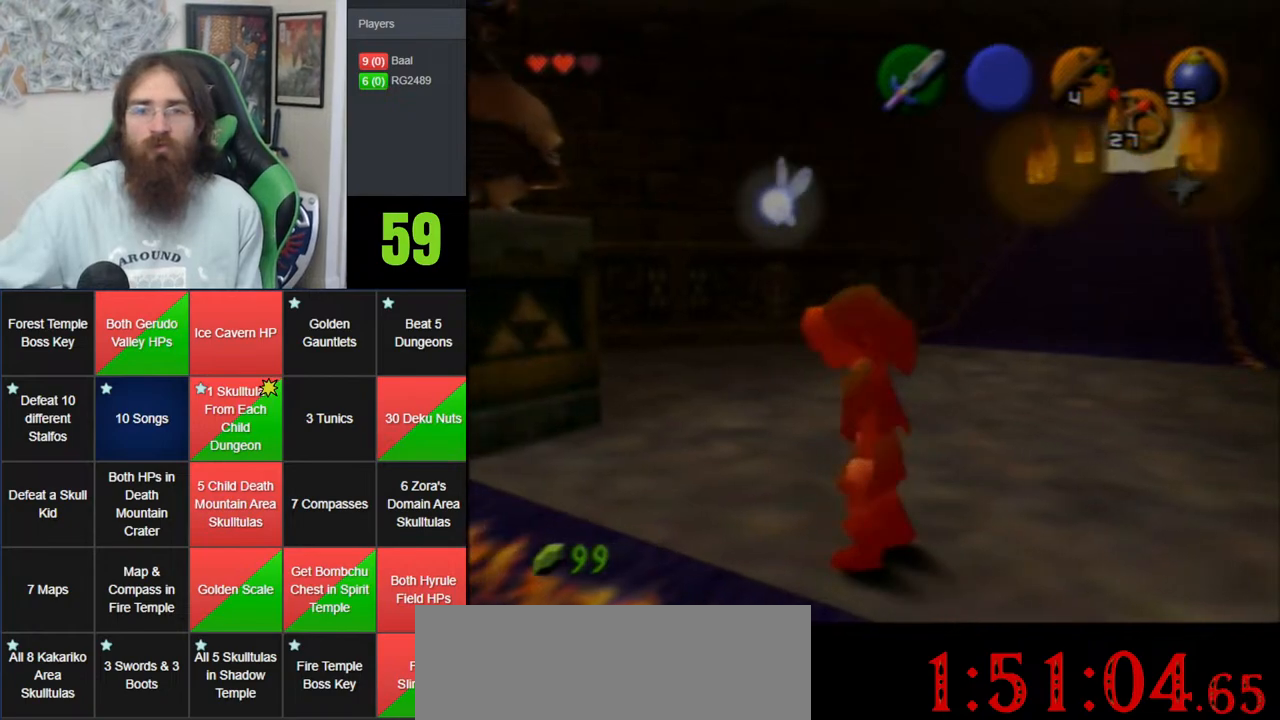
Gameplay with a controller (Nintendo layout); each line is a JSON object with the inputs held at the frame after it. "events" lists button and stick changes between this image and that frame as [ms after this image, input, new state], when the widget could be followed in between. Not read: B DPAD_DOWN DPAD_RIGHT DPAD_UP L1 L3 R1 R3 START X Y.
{"buttons": [], "left_stick": "center", "events": []}
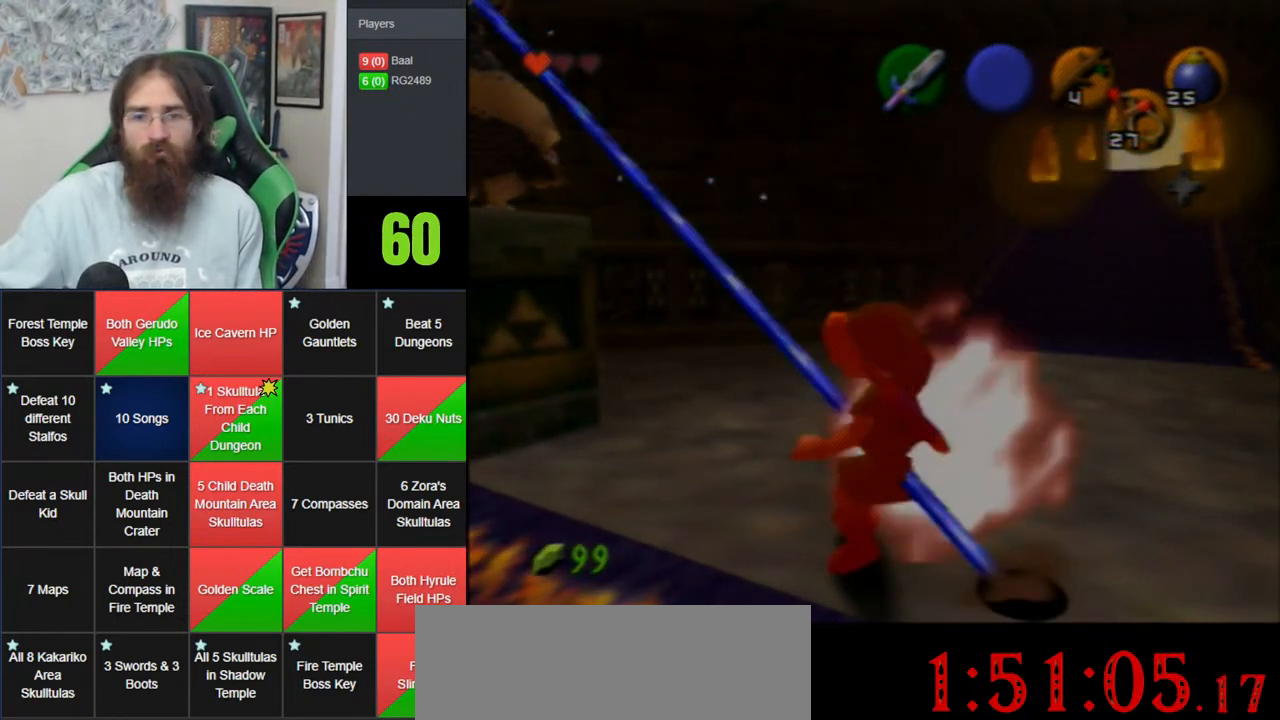
{"buttons": [], "left_stick": "up-left", "events": [[283, "left_stick", "up-left"]]}
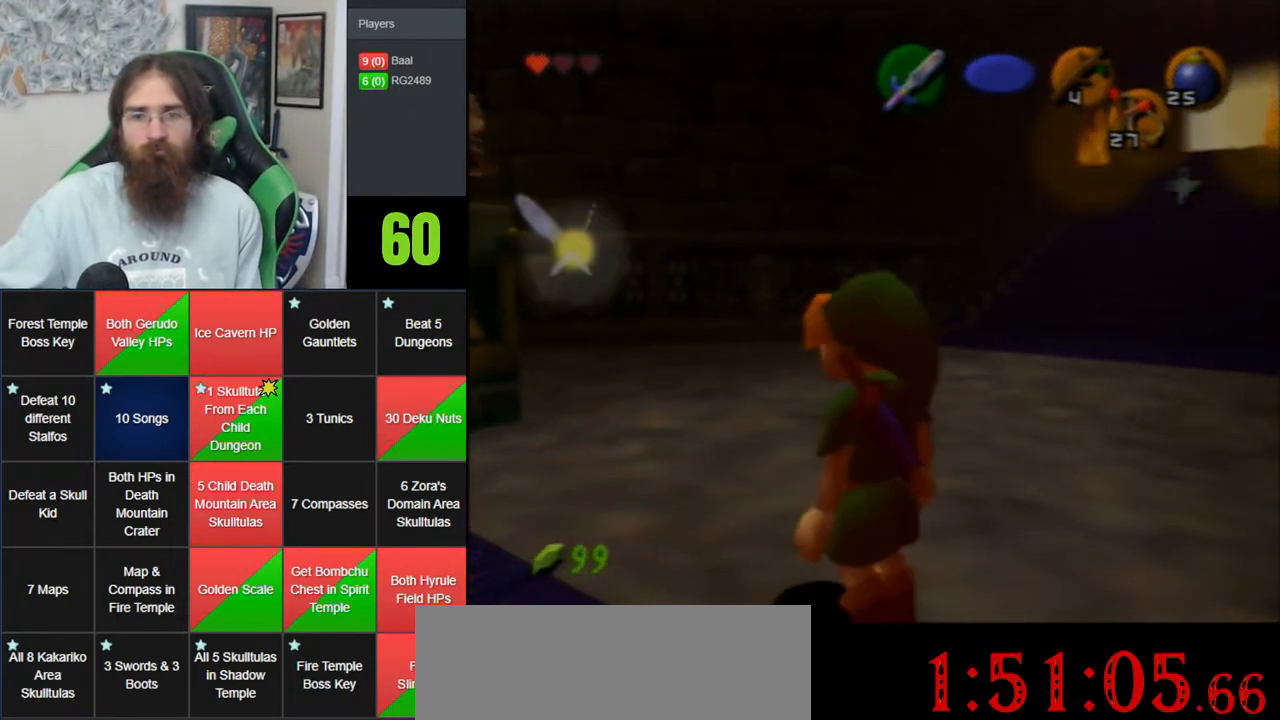
{"buttons": [], "left_stick": "center", "events": [[100, "left_stick", "center"]]}
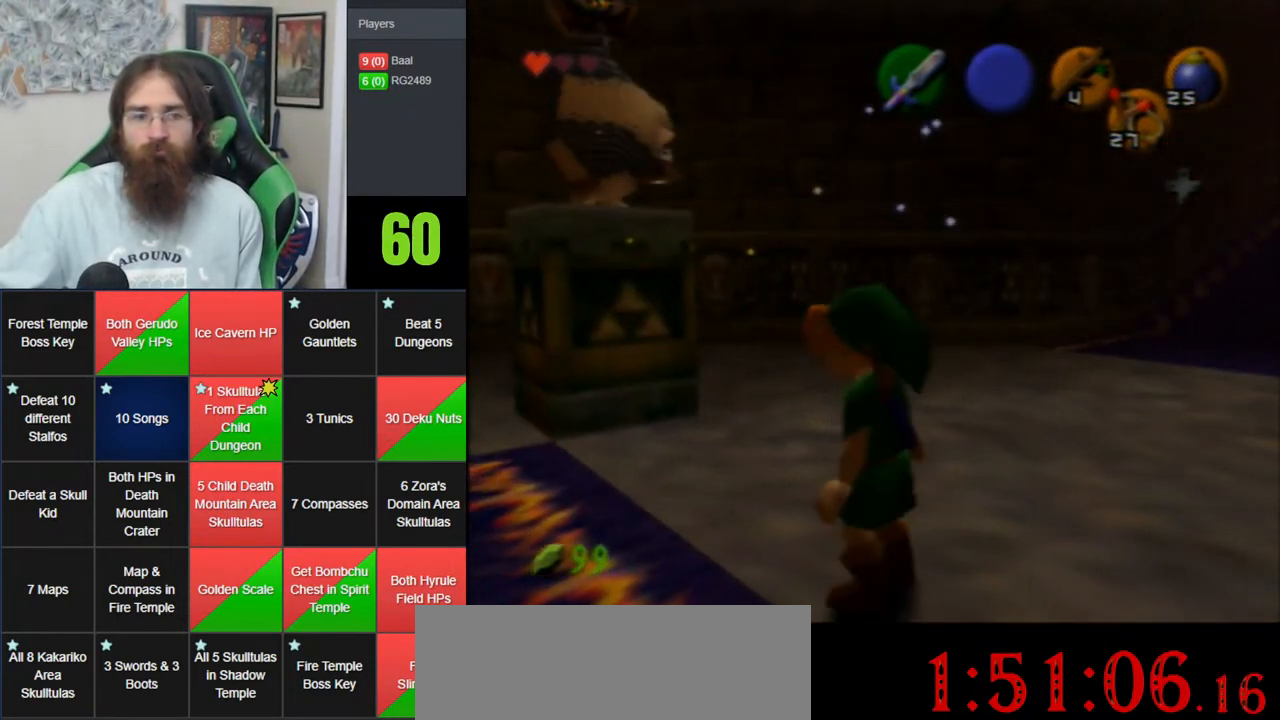
{"buttons": [], "left_stick": "center", "events": []}
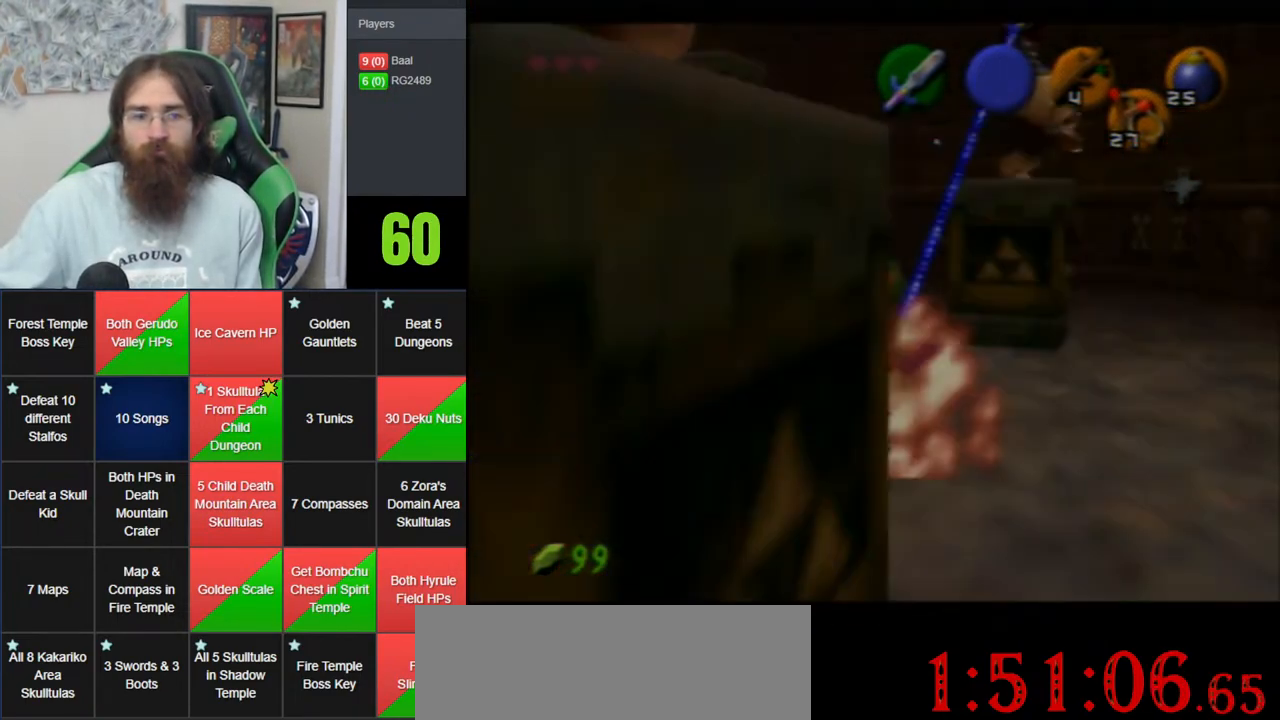
{"buttons": [], "left_stick": "center", "events": []}
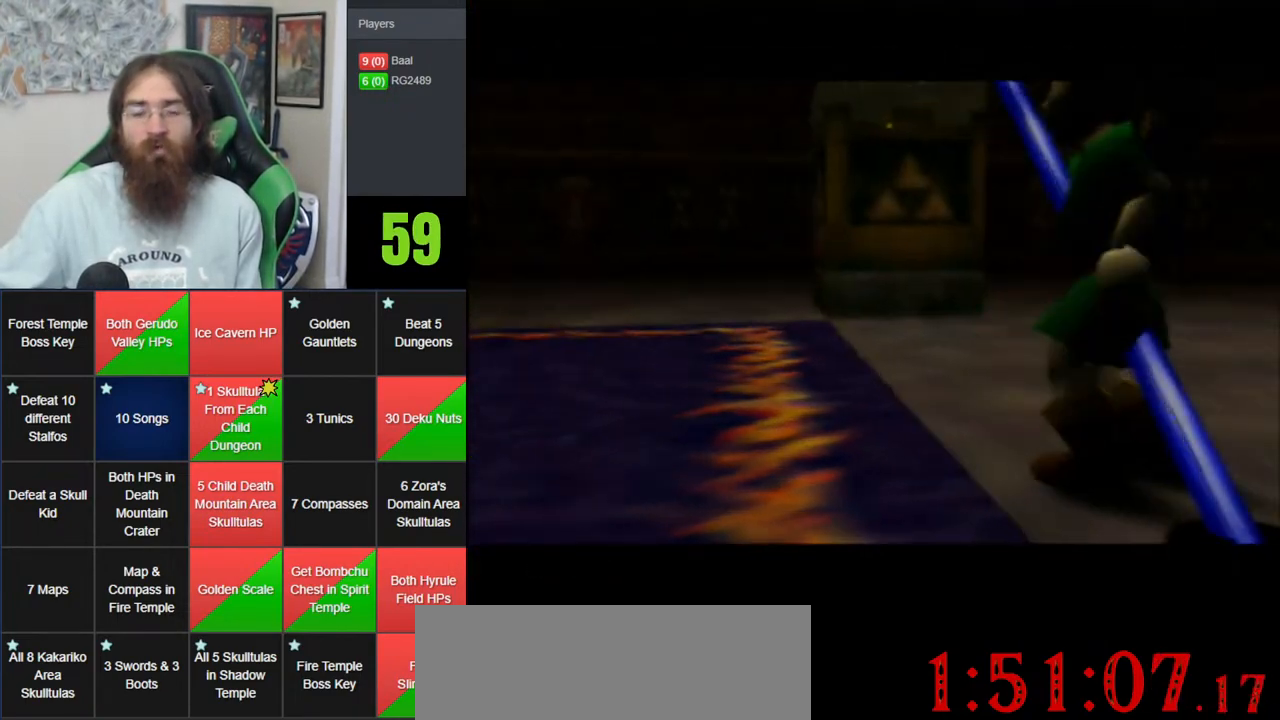
{"buttons": [], "left_stick": "center", "events": []}
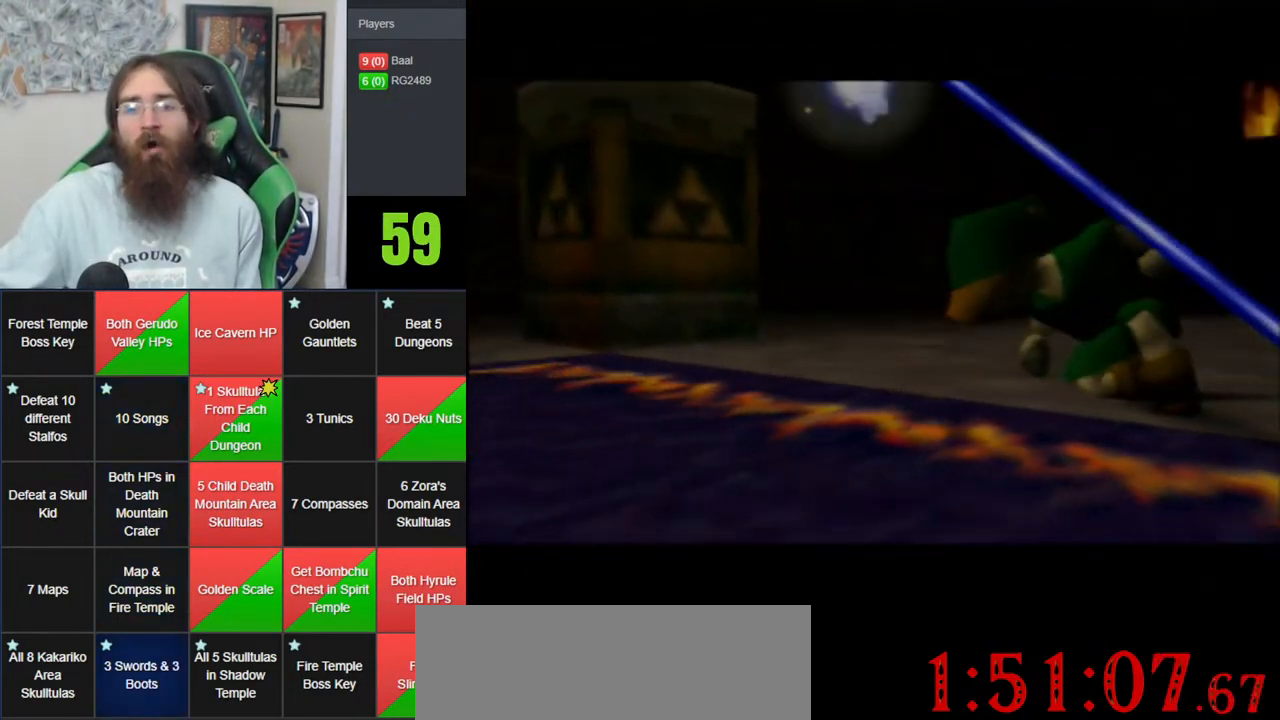
{"buttons": ["A"], "left_stick": "center", "events": [[433, "A", "down"]]}
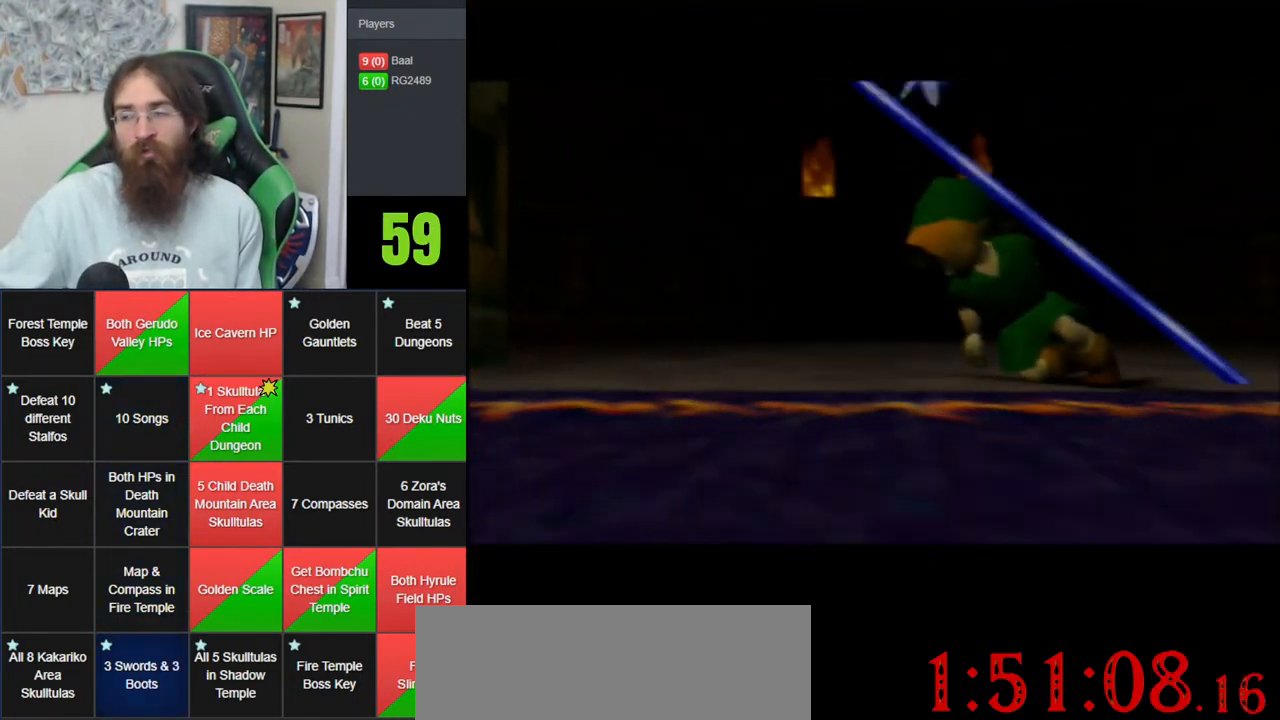
{"buttons": [], "left_stick": "center", "events": [[67, "A", "up"], [150, "A", "down"], [250, "A", "up"], [400, "A", "down"], [450, "A", "up"]]}
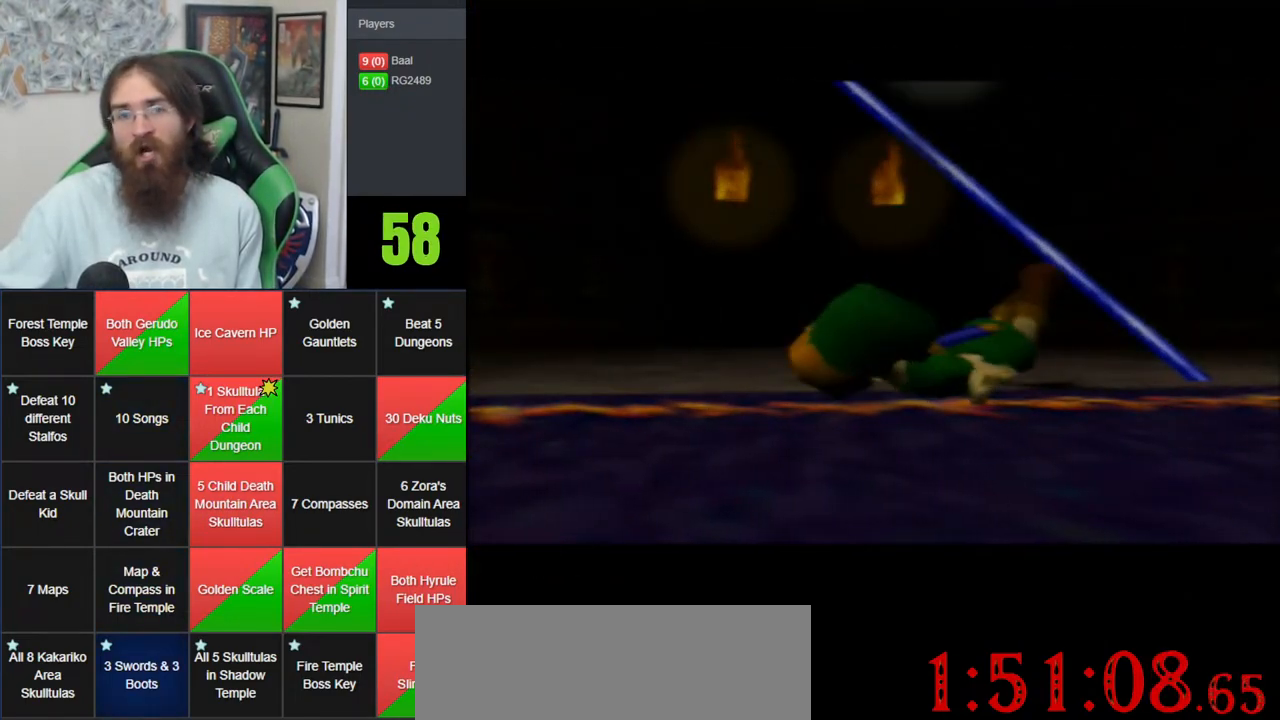
{"buttons": ["A"], "left_stick": "center", "events": [[67, "A", "down"], [183, "A", "up"], [250, "A", "down"], [383, "A", "up"], [467, "A", "down"]]}
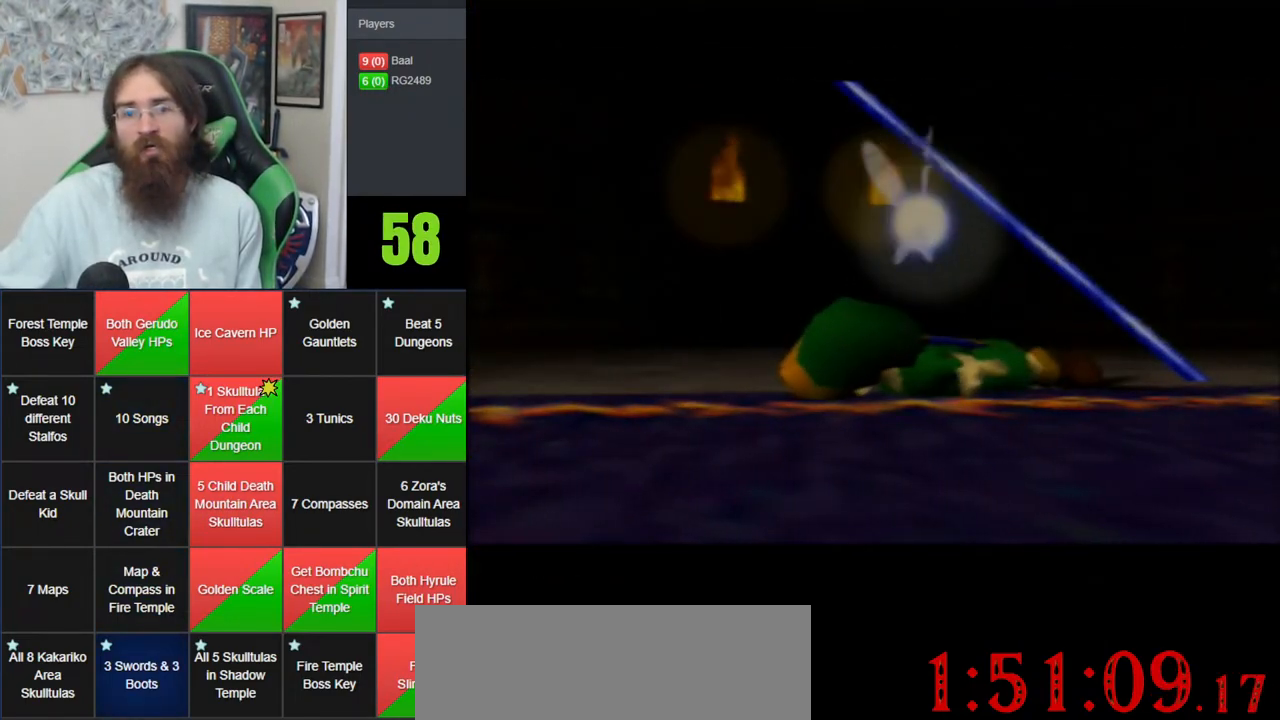
{"buttons": [], "left_stick": "center", "events": [[67, "A", "up"], [150, "A", "down"], [283, "A", "up"], [383, "A", "down"], [500, "A", "up"]]}
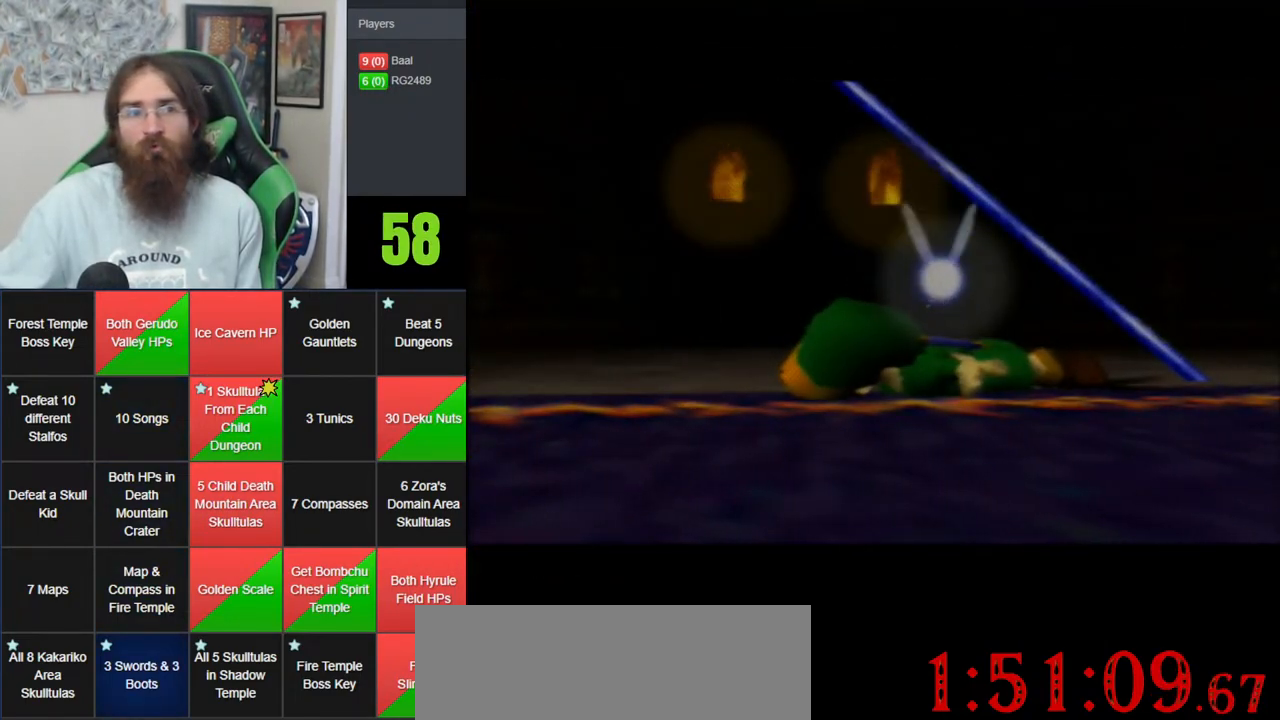
{"buttons": ["A"], "left_stick": "center", "events": [[100, "A", "down"], [217, "A", "up"], [283, "A", "down"], [400, "A", "up"], [500, "A", "down"]]}
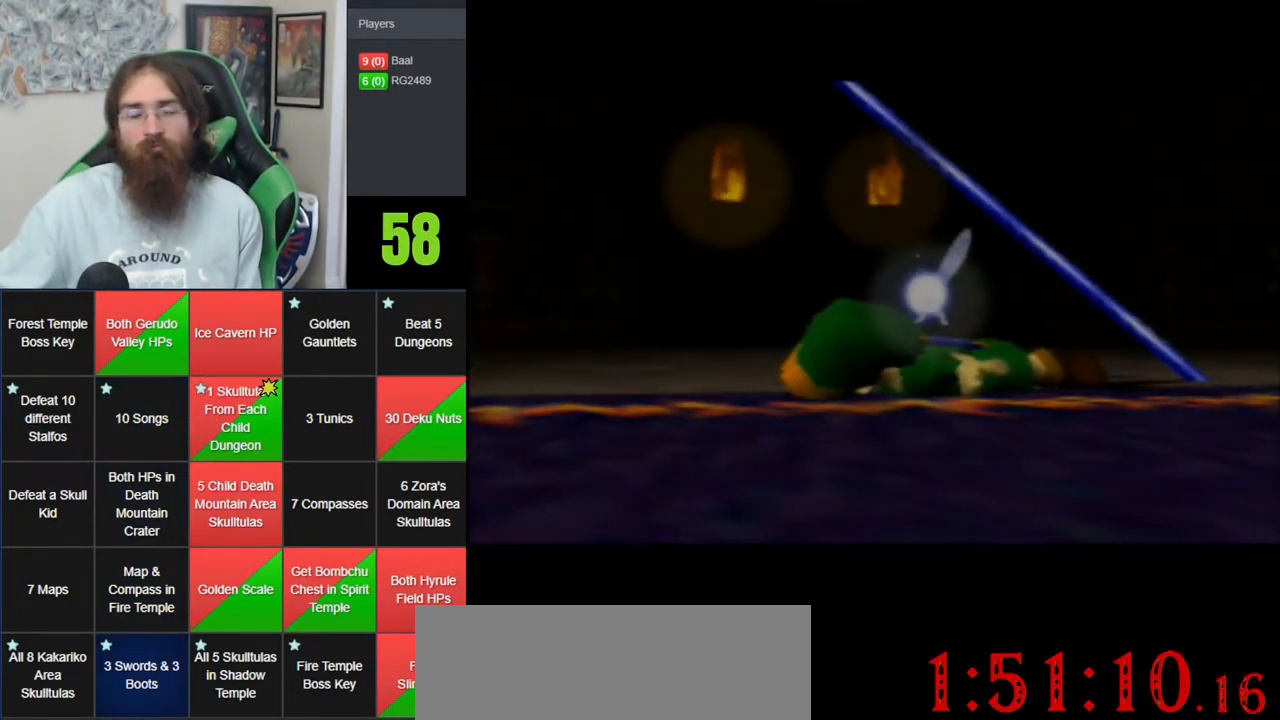
{"buttons": ["A"], "left_stick": "center", "events": [[117, "A", "up"], [200, "A", "down"], [350, "A", "up"], [450, "A", "down"]]}
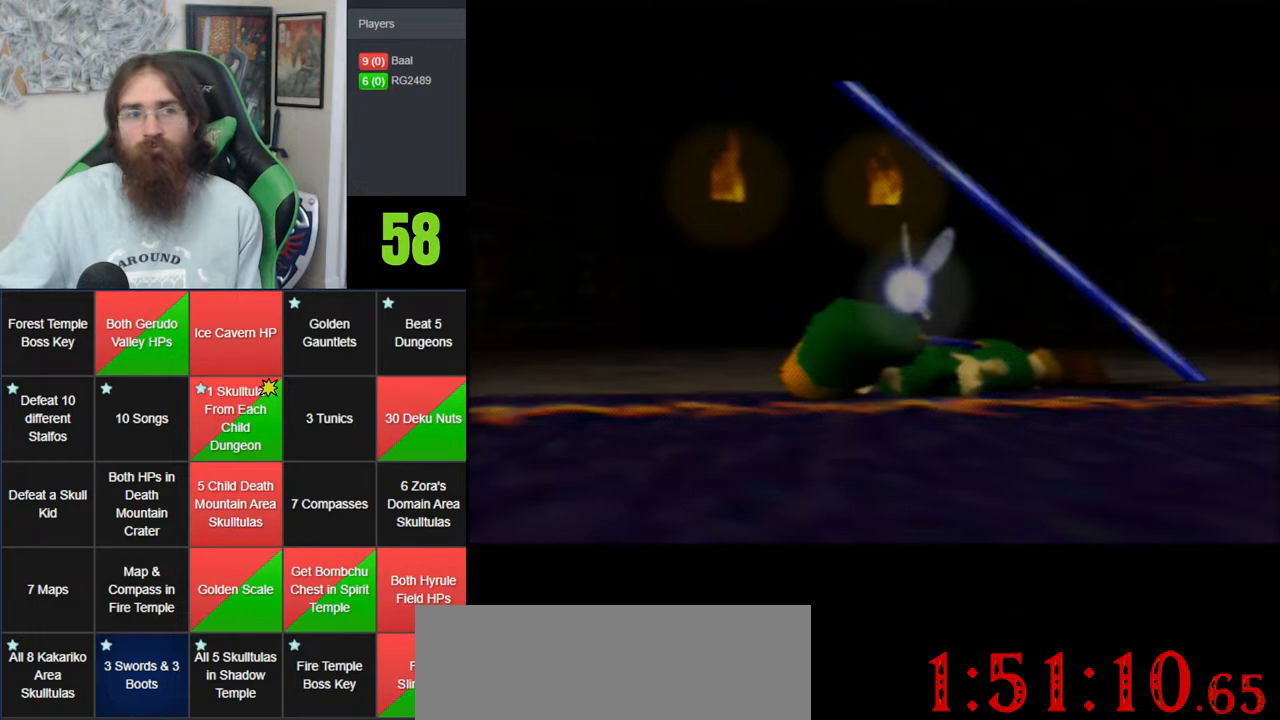
{"buttons": [], "left_stick": "center", "events": [[67, "A", "up"], [133, "A", "down"], [283, "A", "up"], [383, "A", "down"], [467, "A", "up"]]}
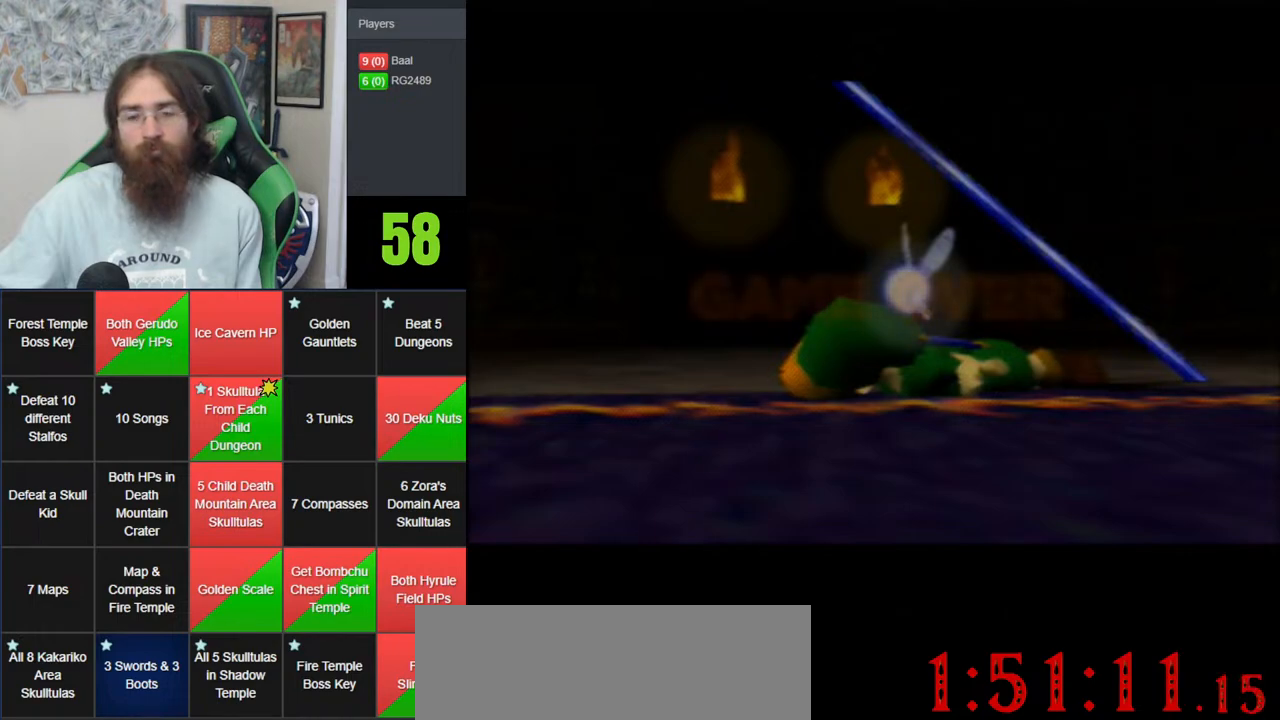
{"buttons": ["A"], "left_stick": "center", "events": [[67, "A", "down"], [183, "A", "up"], [283, "A", "down"], [417, "A", "up"], [467, "A", "down"]]}
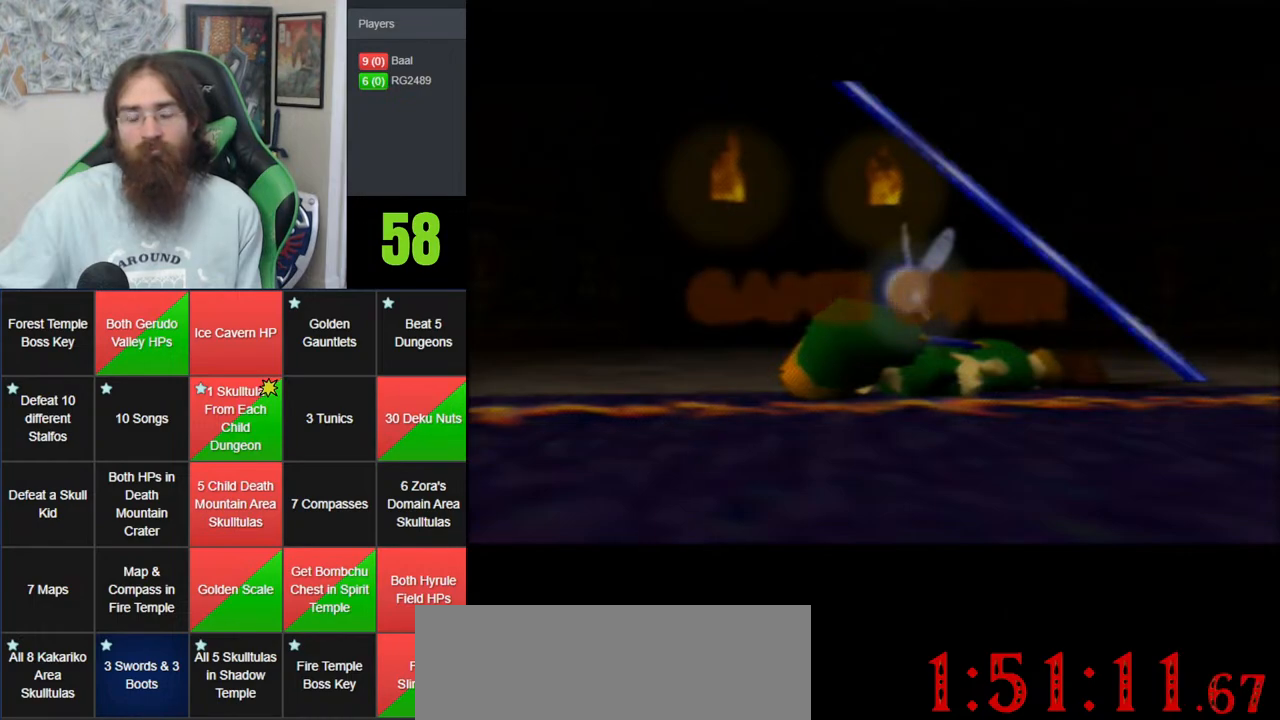
{"buttons": [], "left_stick": "center", "events": [[100, "A", "up"], [167, "A", "down"], [317, "A", "up"], [367, "A", "down"], [500, "A", "up"]]}
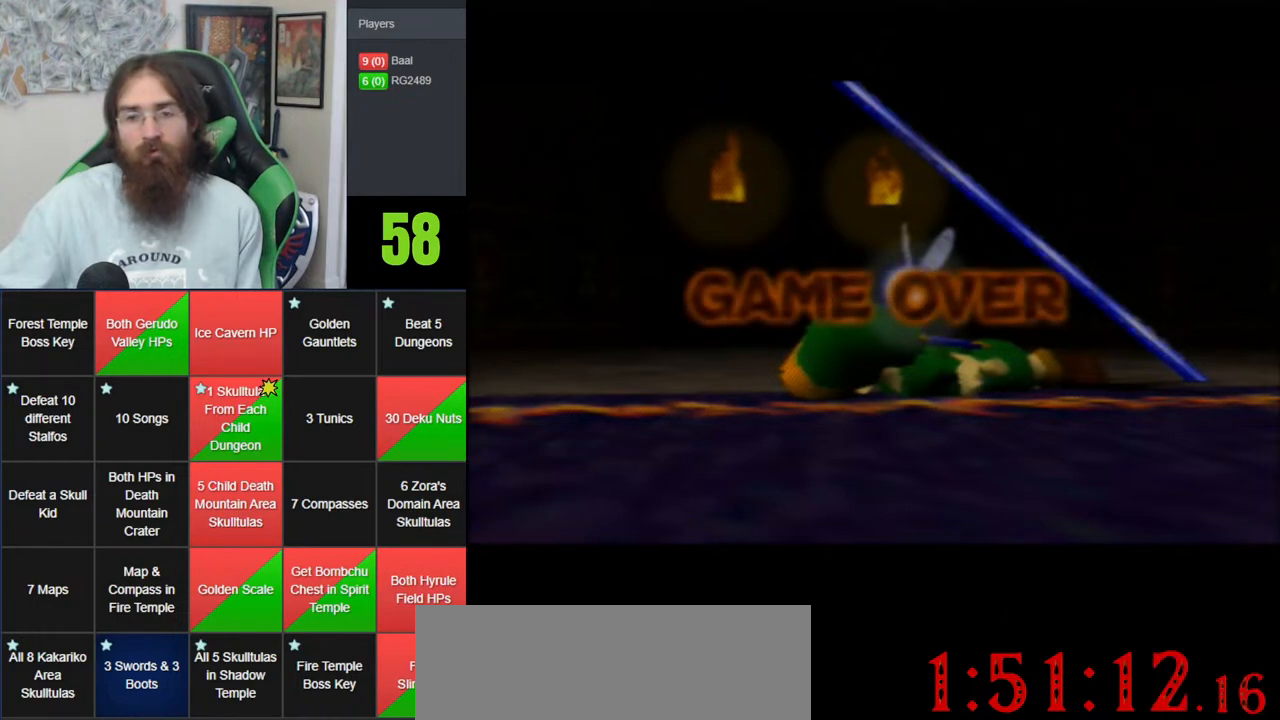
{"buttons": ["A"], "left_stick": "center", "events": [[67, "A", "down"], [167, "A", "up"], [283, "A", "down"], [417, "A", "up"], [500, "A", "down"]]}
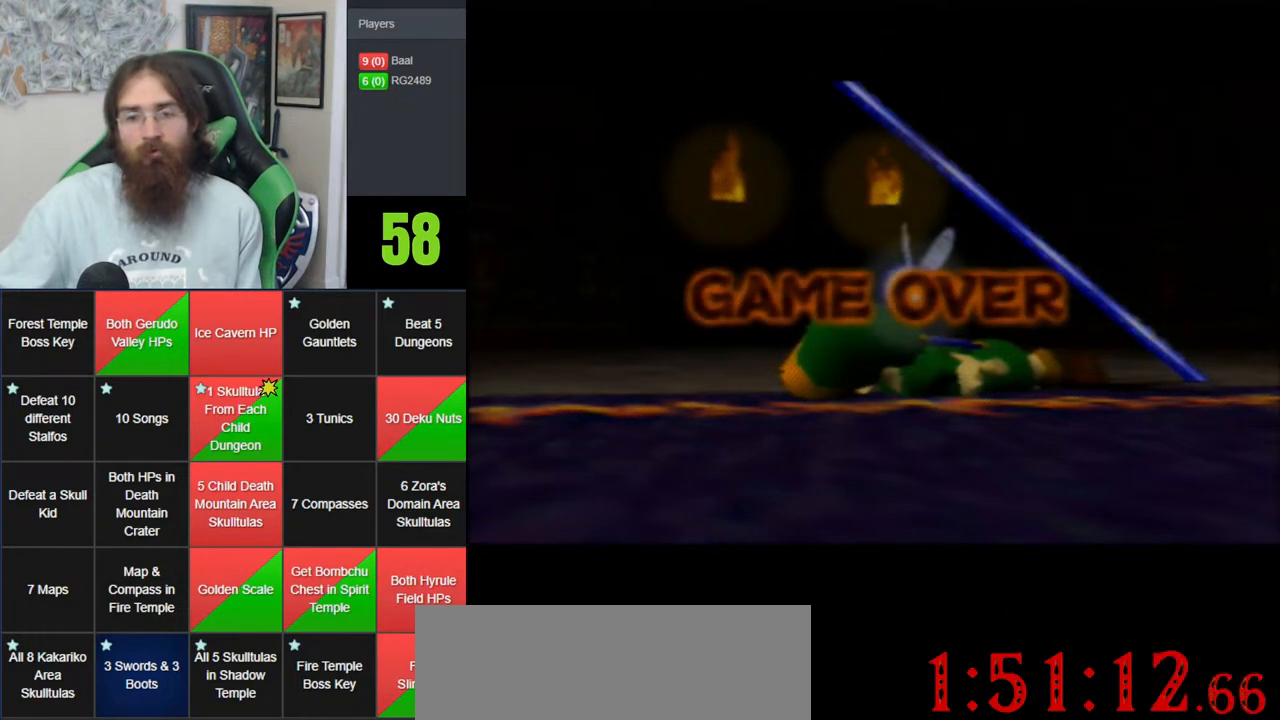
{"buttons": ["A"], "left_stick": "center", "events": [[117, "A", "up"], [250, "A", "down"], [350, "A", "up"], [433, "A", "down"]]}
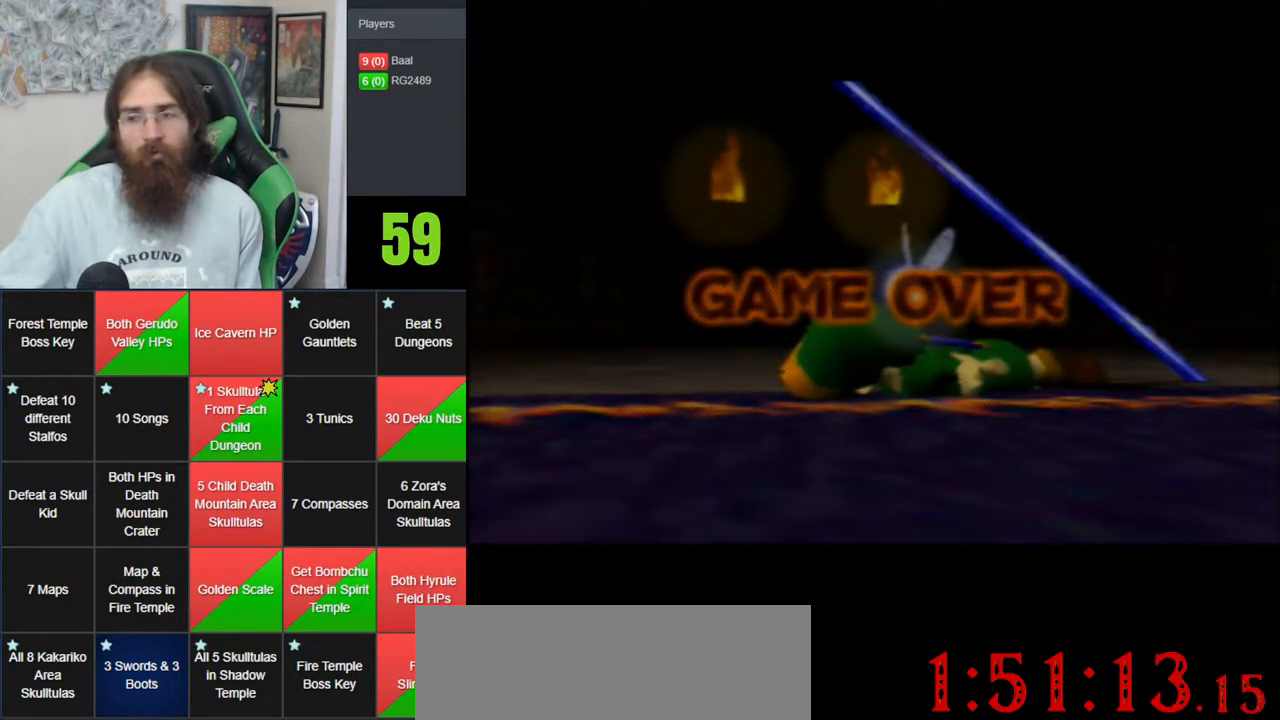
{"buttons": [], "left_stick": "center", "events": [[67, "A", "up"], [167, "A", "down"], [283, "A", "up"], [383, "A", "down"], [467, "A", "up"]]}
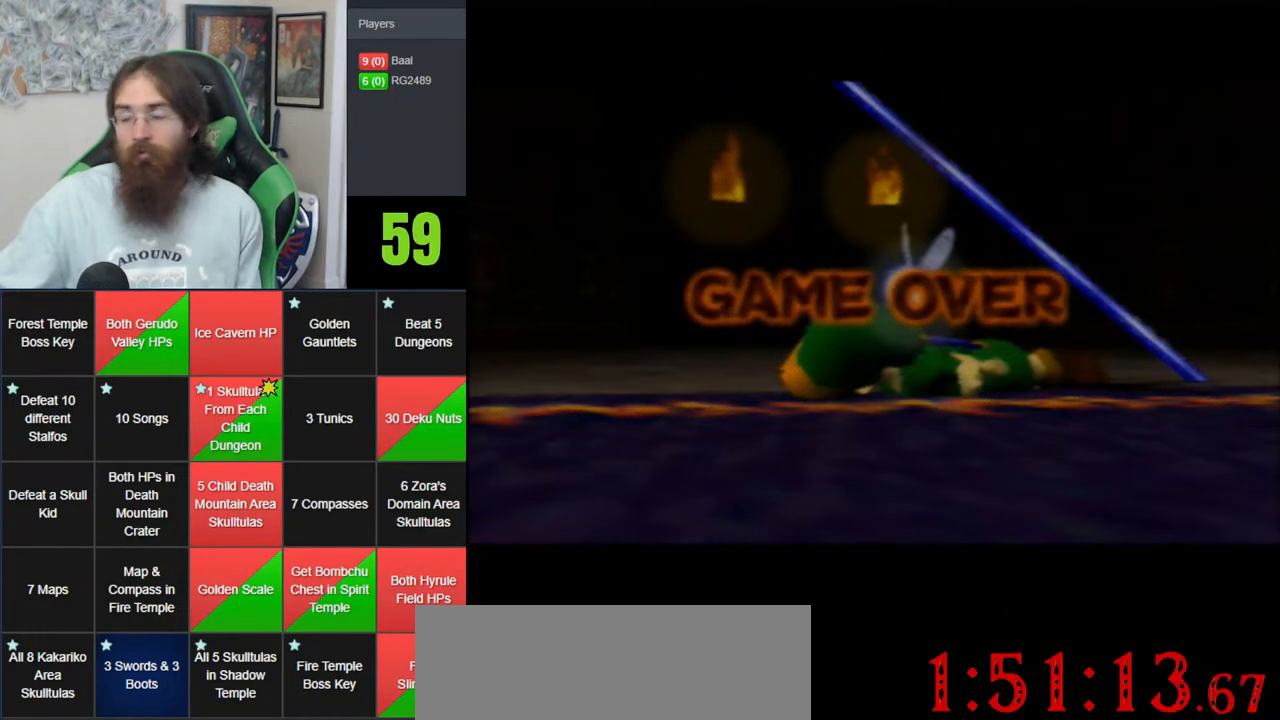
{"buttons": ["A"], "left_stick": "center", "events": [[100, "A", "down"], [217, "A", "up"], [283, "A", "down"], [400, "A", "up"], [500, "A", "down"]]}
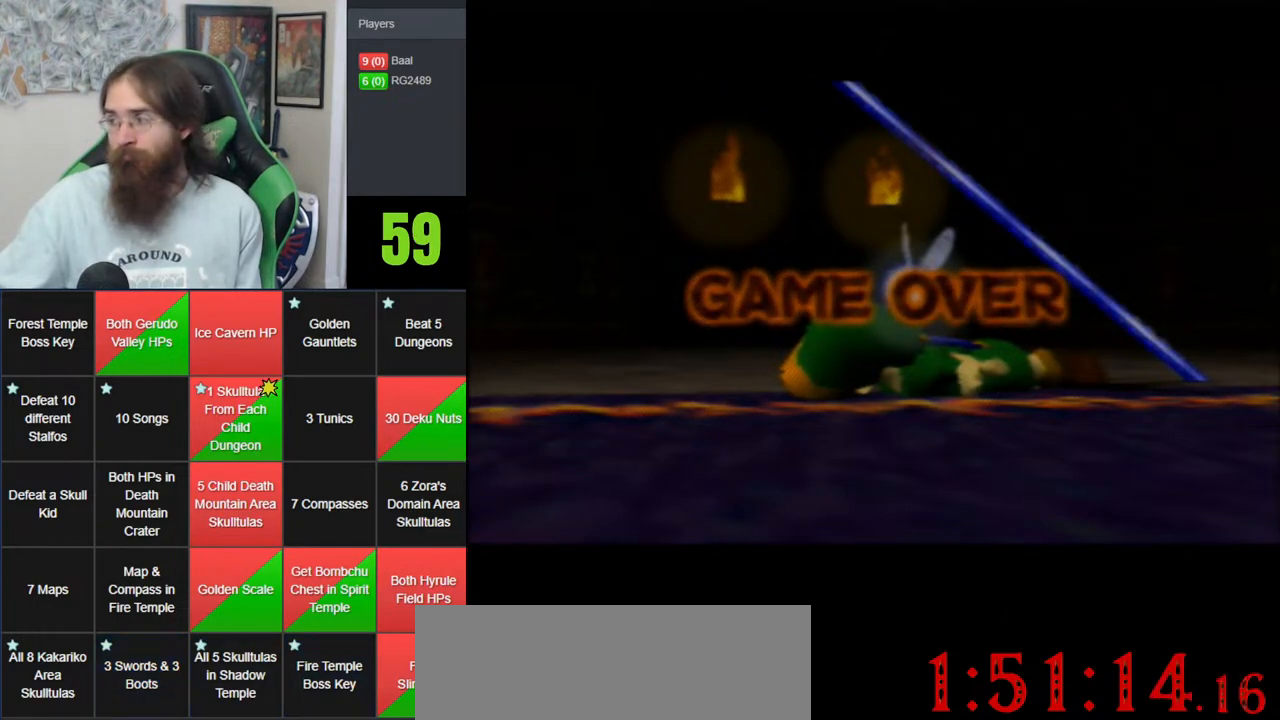
{"buttons": ["A"], "left_stick": "center", "events": [[117, "A", "up"], [200, "A", "down"], [350, "A", "up"], [417, "A", "down"]]}
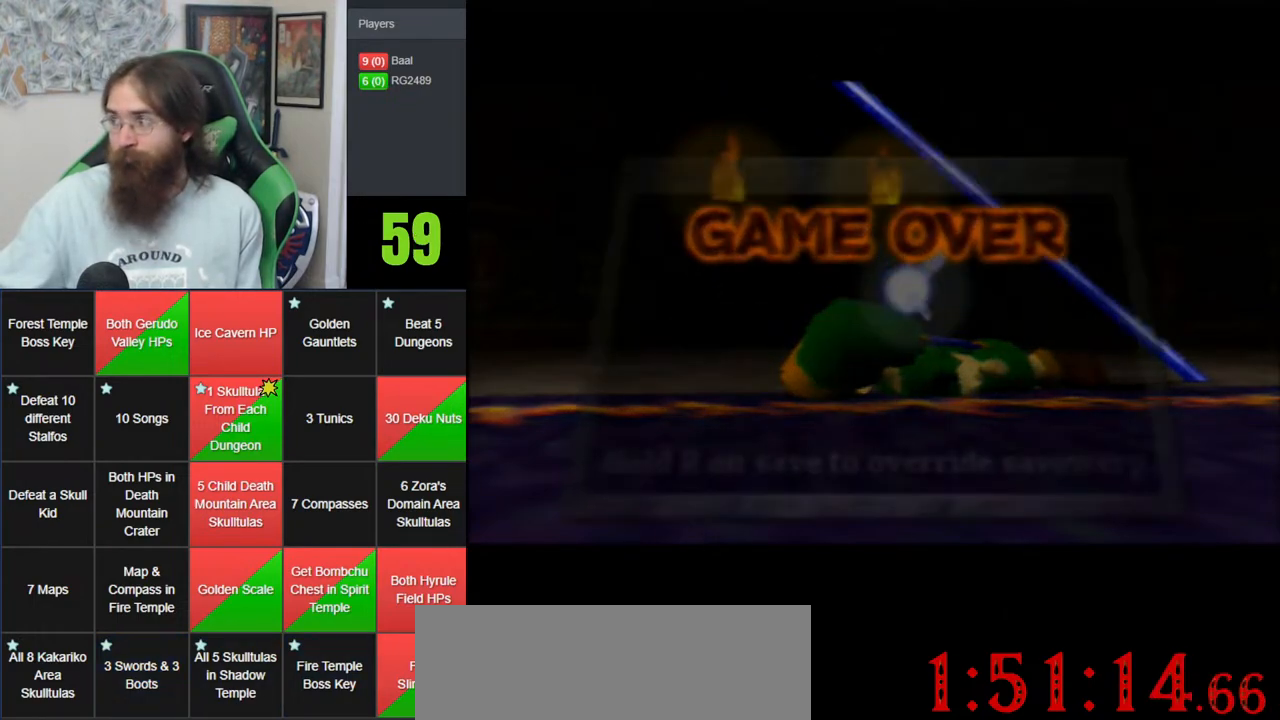
{"buttons": [], "left_stick": "center", "events": [[67, "A", "up"], [117, "A", "down"], [250, "A", "up"], [350, "A", "down"], [467, "A", "up"]]}
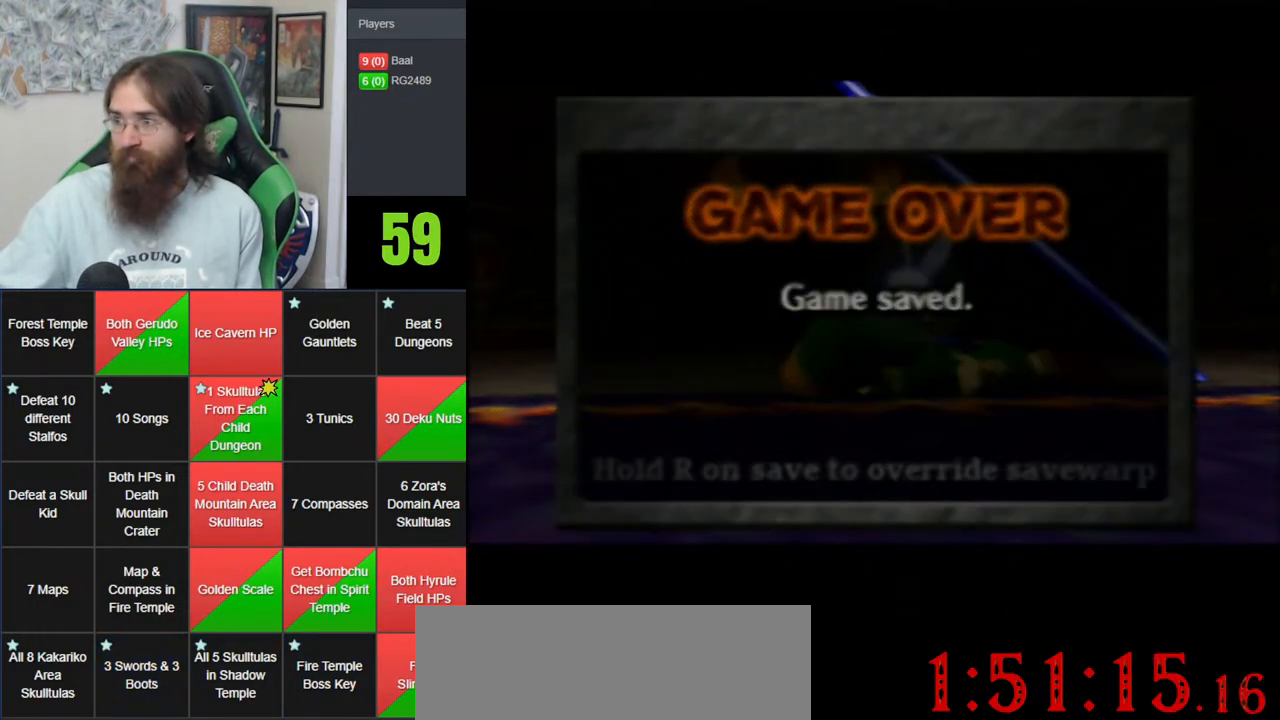
{"buttons": ["A"], "left_stick": "center", "events": [[33, "A", "down"], [167, "A", "up"], [250, "A", "down"], [383, "A", "up"], [433, "A", "down"]]}
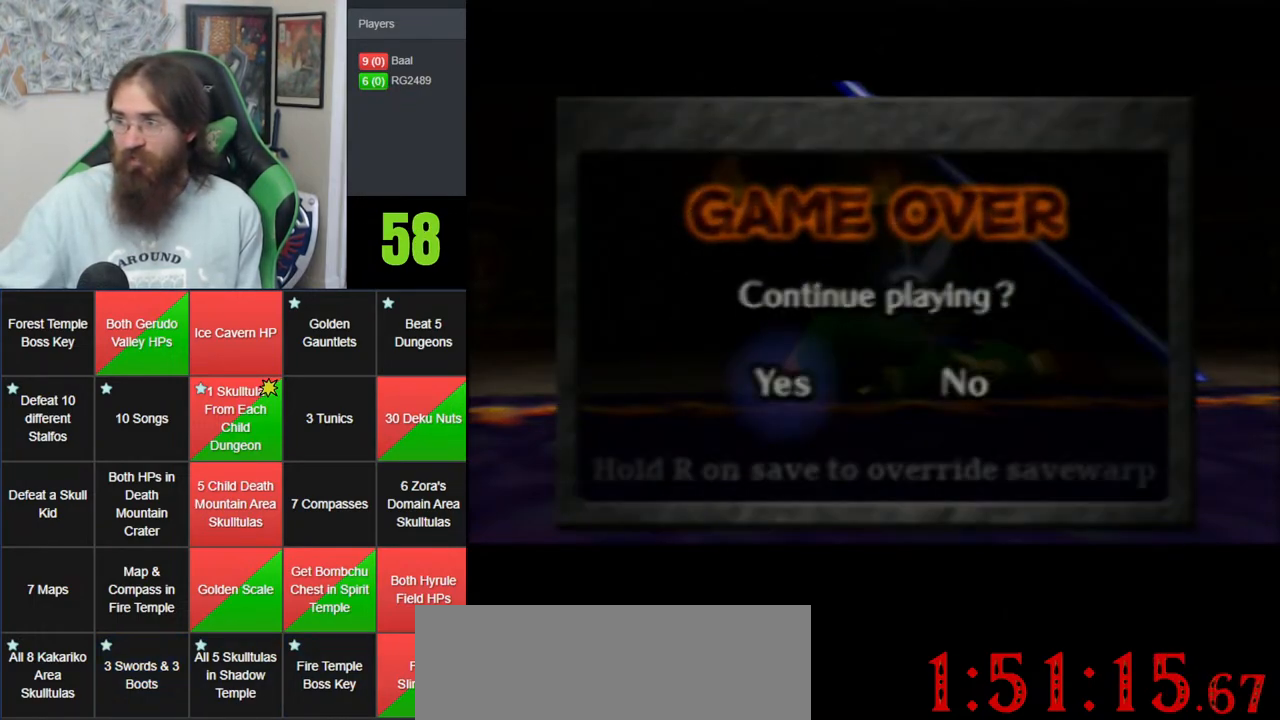
{"buttons": [], "left_stick": "center", "events": [[67, "A", "up"], [133, "A", "down"], [250, "A", "up"], [333, "A", "down"], [467, "A", "up"]]}
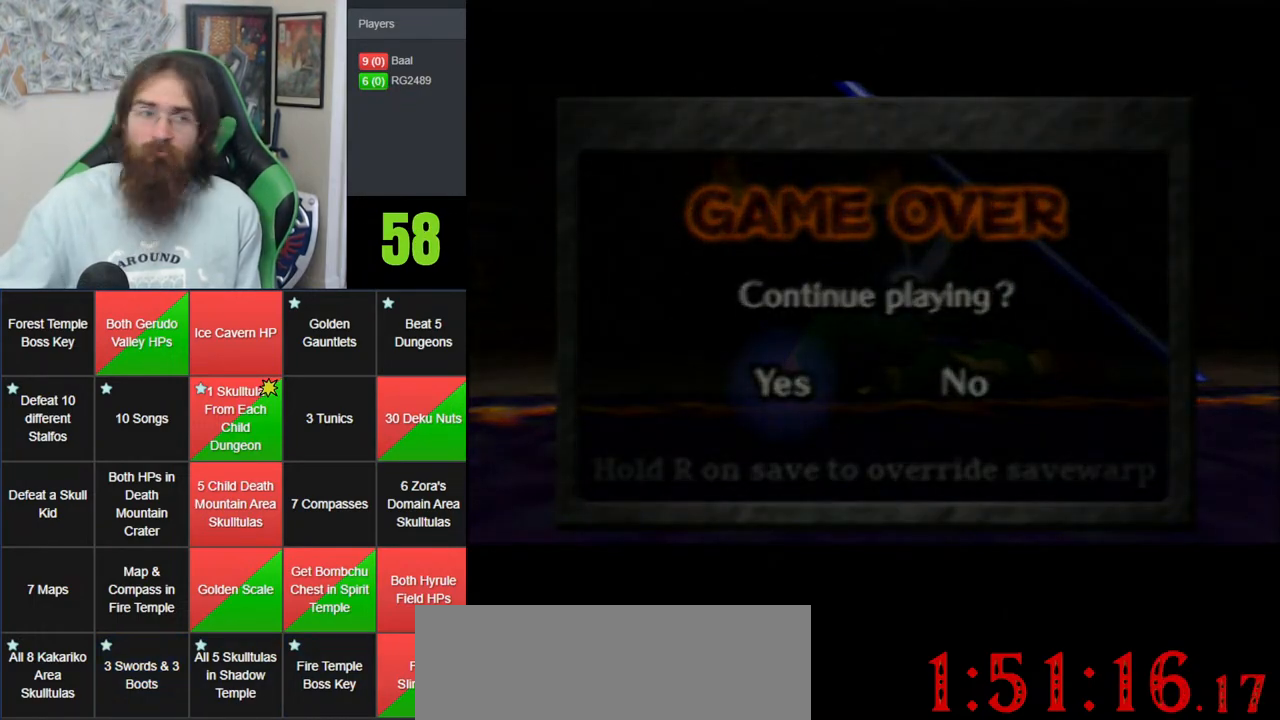
{"buttons": [], "left_stick": "center", "events": [[33, "A", "down"], [117, "A", "up"], [217, "A", "down"], [317, "A", "up"]]}
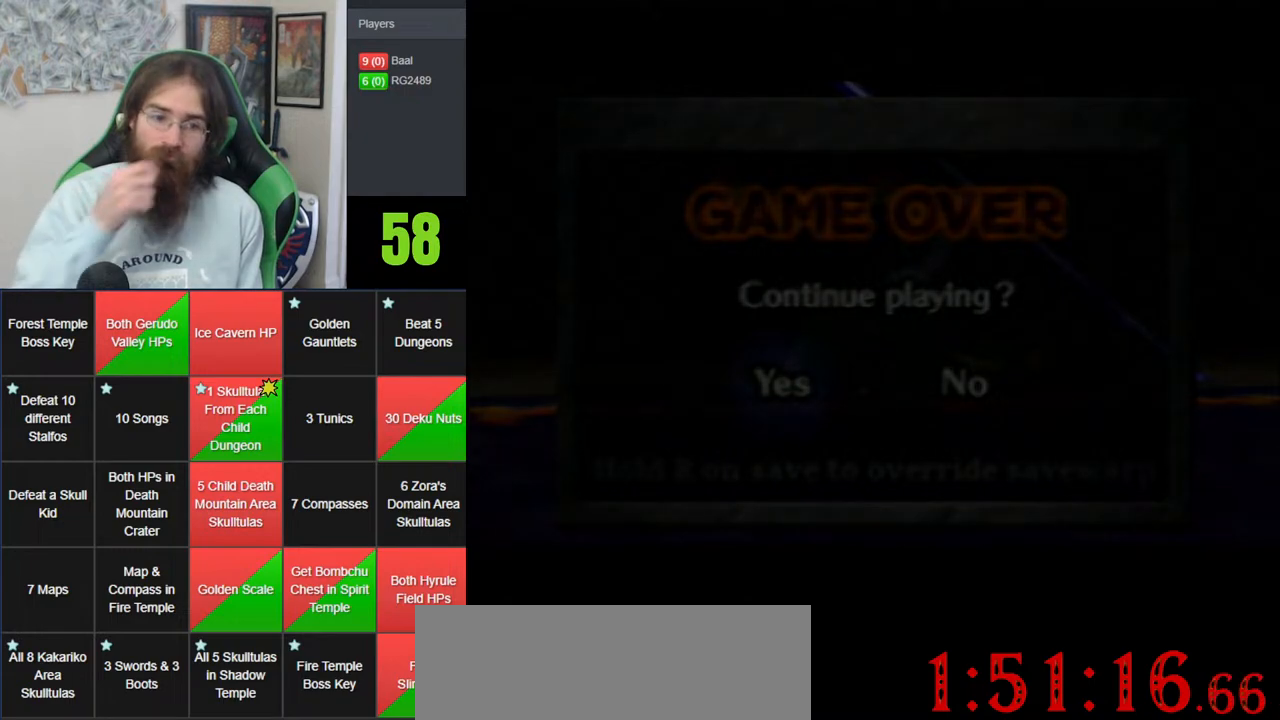
{"buttons": [], "left_stick": "center", "events": []}
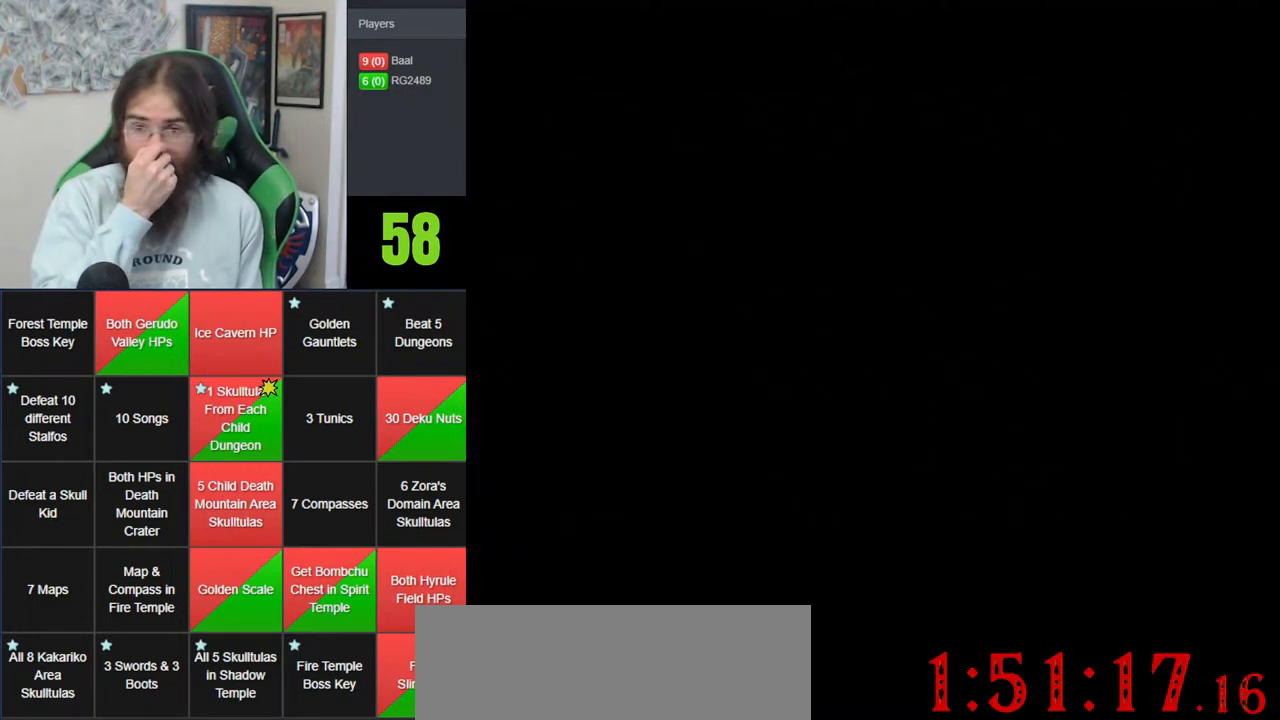
{"buttons": [], "left_stick": "center", "events": []}